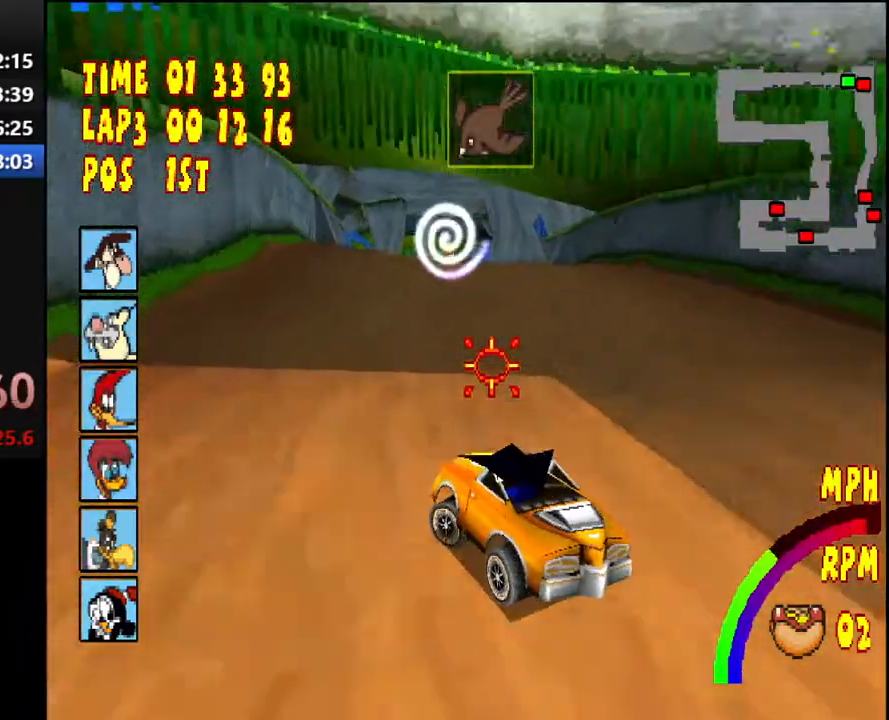
Gameplay with a controller (PlayStation layout); each line is a JSON object with the inputs held at the frame after it. "events" lists button and stick changes between this image and that frame as [ms after this image, input, new state], when the widget could be followed in between. Not read: L3 R2 R3 left_stick.
{"buttons": ["CROSS", "DPAD_LEFT"], "right_stick": "center", "events": [[133, "L1", "down"], [133, "L2", "down"], [250, "L1", "up"], [250, "L2", "up"], [267, "DPAD_LEFT", "down"]]}
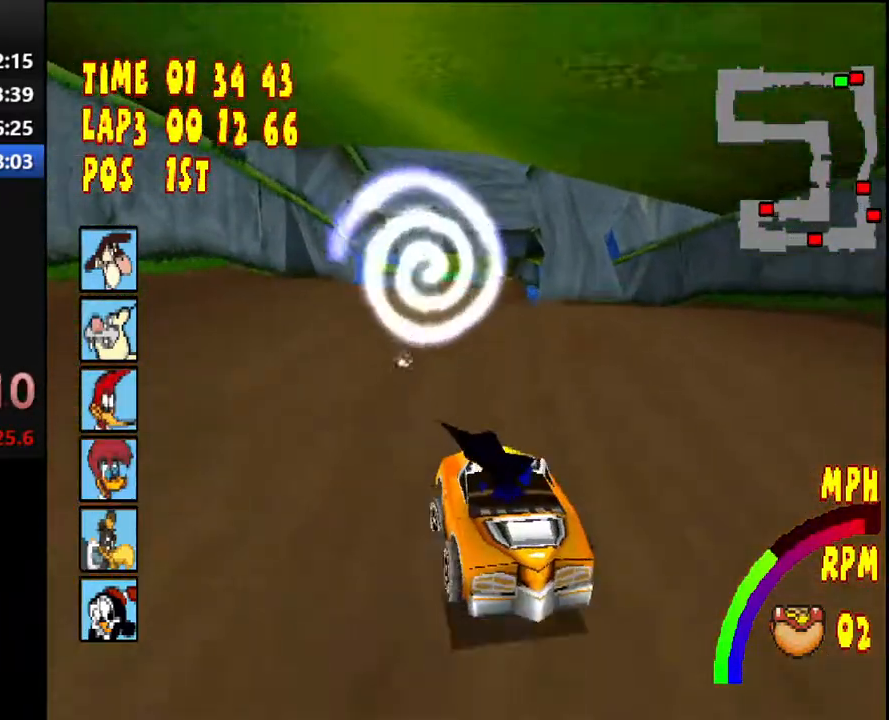
{"buttons": ["CROSS"], "right_stick": "center", "events": [[33, "DPAD_LEFT", "up"]]}
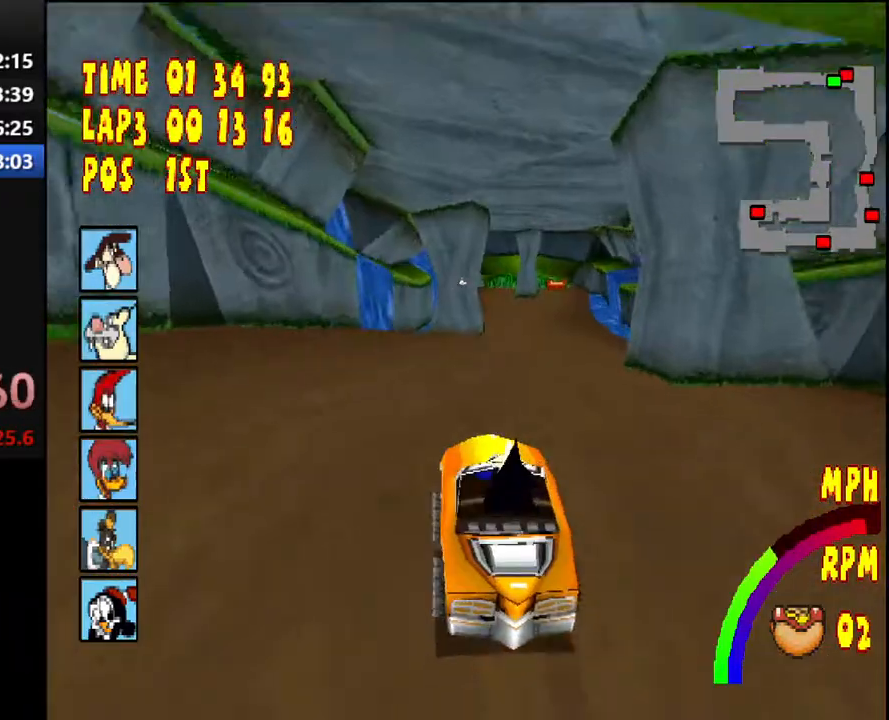
{"buttons": ["CROSS"], "right_stick": "center", "events": [[167, "DPAD_RIGHT", "down"], [317, "DPAD_RIGHT", "up"]]}
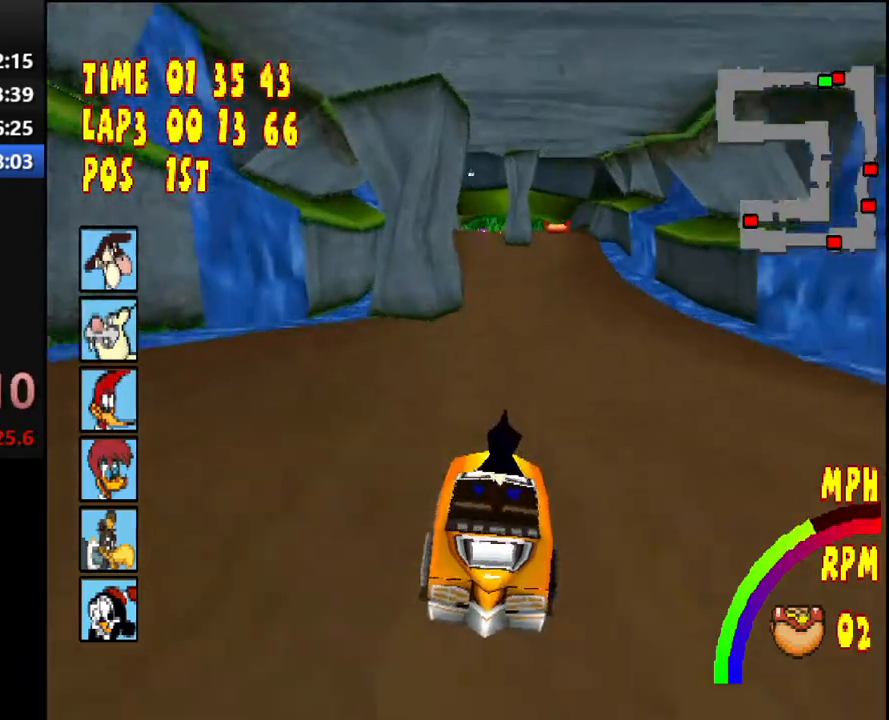
{"buttons": ["CROSS"], "right_stick": "center", "events": []}
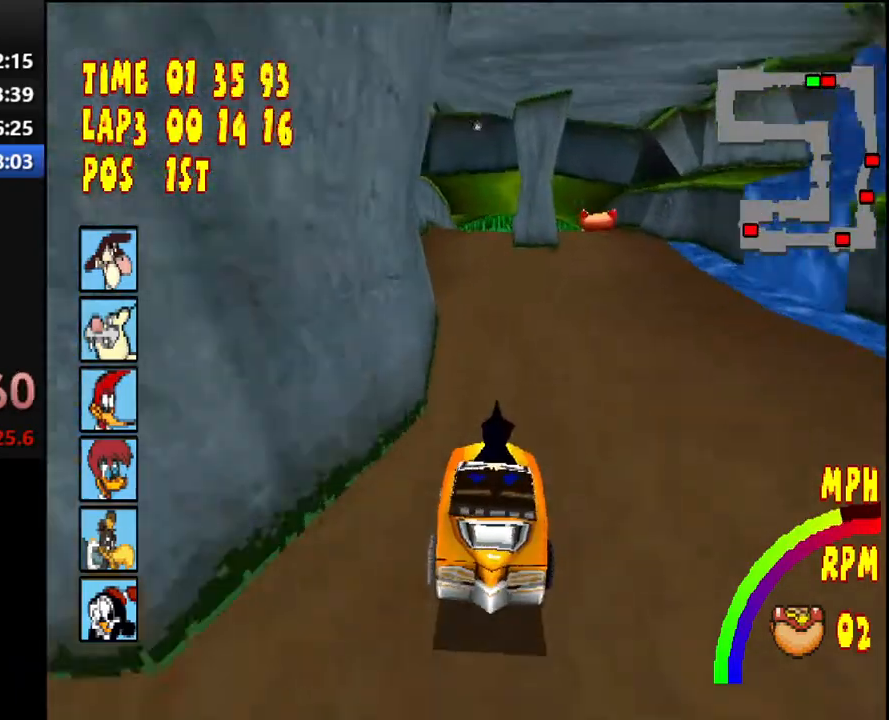
{"buttons": ["CROSS", "DPAD_RIGHT"], "right_stick": "center", "events": [[467, "DPAD_RIGHT", "down"]]}
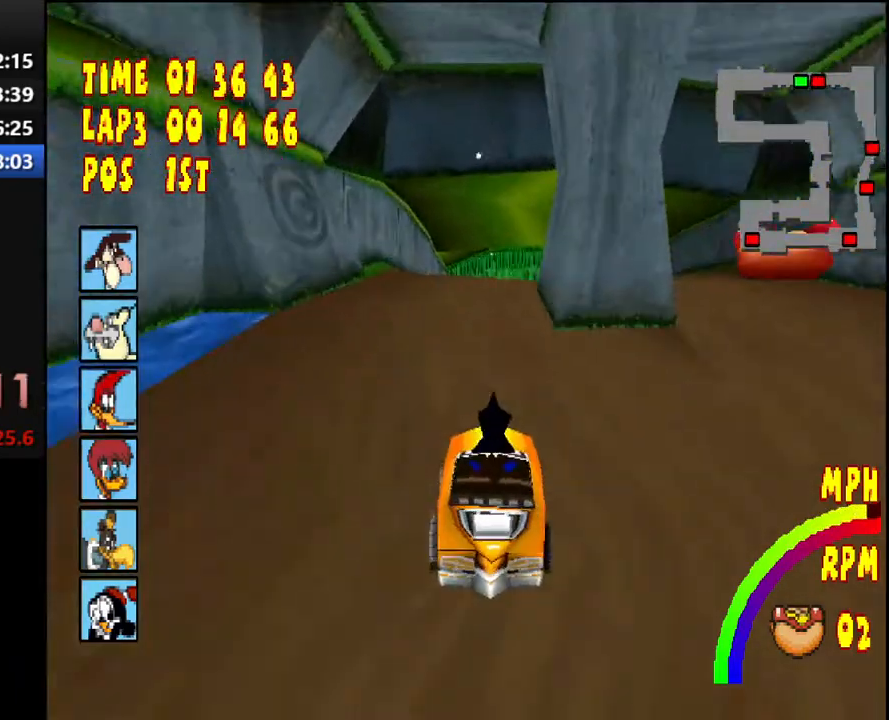
{"buttons": ["CROSS", "DPAD_LEFT"], "right_stick": "center", "events": [[83, "DPAD_RIGHT", "up"], [500, "DPAD_LEFT", "down"]]}
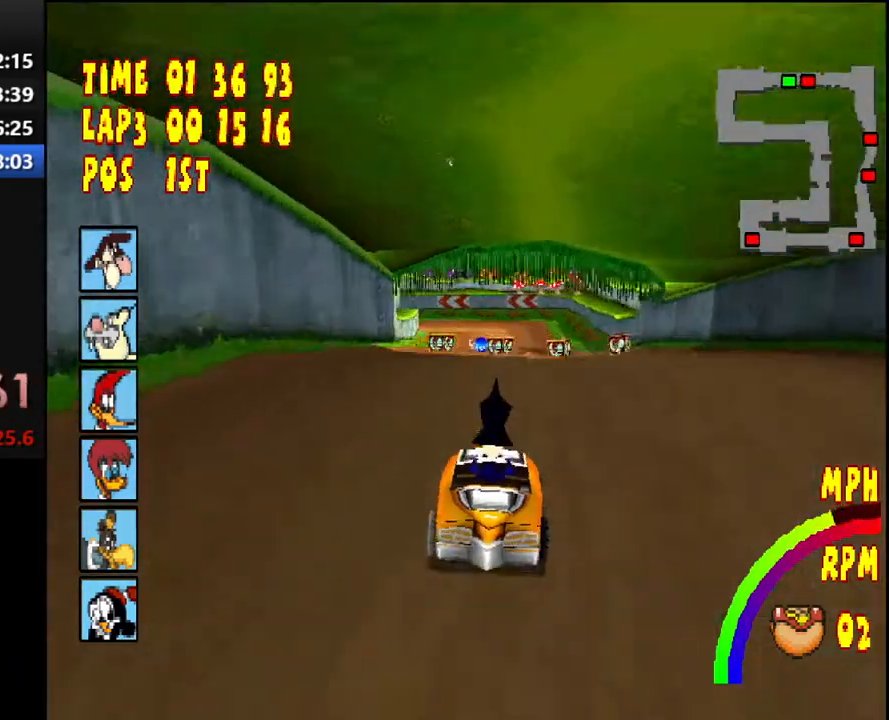
{"buttons": ["CROSS", "DPAD_LEFT"], "right_stick": "center", "events": [[133, "DPAD_LEFT", "up"], [500, "DPAD_LEFT", "down"]]}
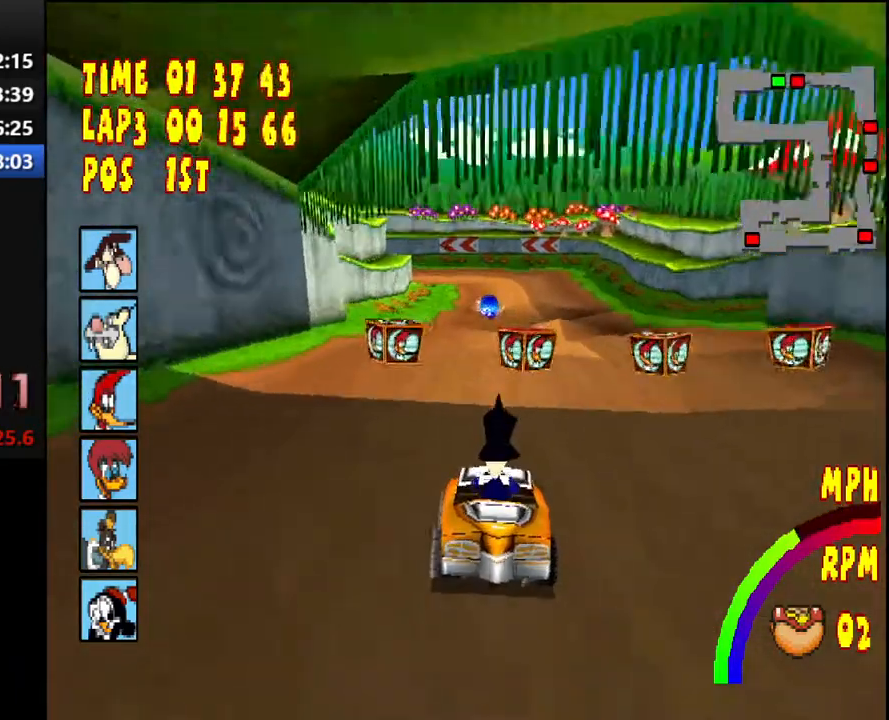
{"buttons": ["CROSS", "L1", "L2"], "right_stick": "center", "events": [[217, "DPAD_LEFT", "up"], [433, "L1", "down"], [433, "L2", "down"]]}
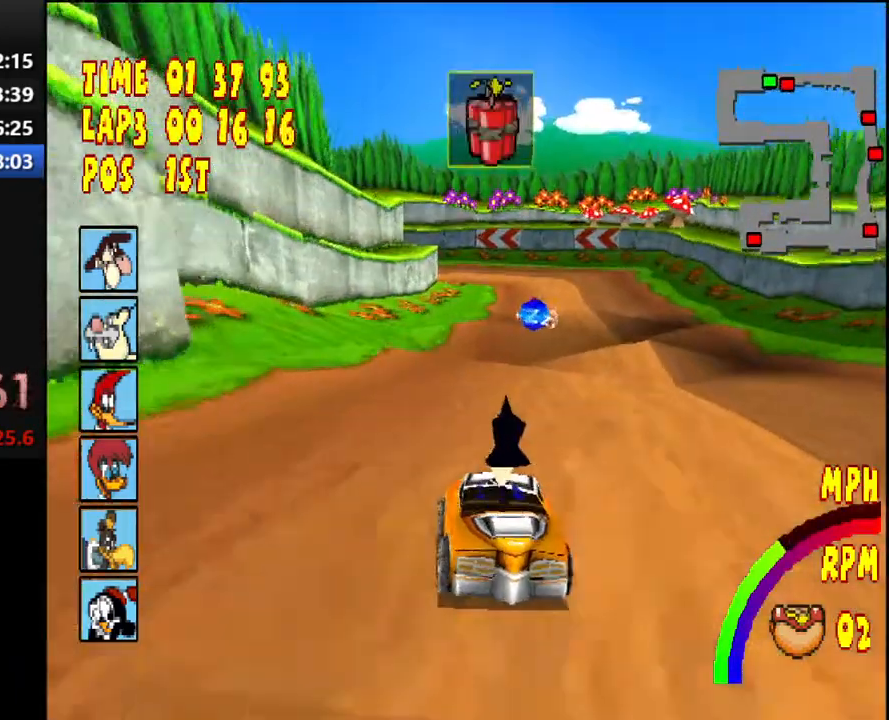
{"buttons": ["CROSS"], "right_stick": "center", "events": [[33, "L1", "up"], [33, "L2", "up"], [150, "L1", "down"], [150, "L2", "down"], [267, "L1", "up"], [267, "L2", "up"], [383, "DPAD_RIGHT", "down"], [450, "DPAD_RIGHT", "up"]]}
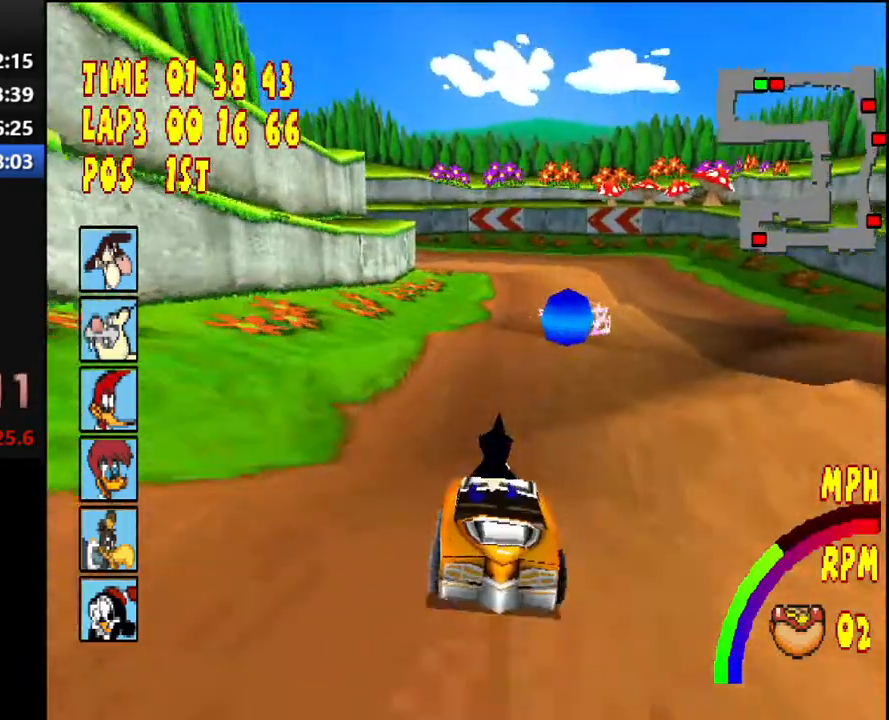
{"buttons": ["CROSS", "DPAD_LEFT"], "right_stick": "center", "events": [[417, "DPAD_LEFT", "down"]]}
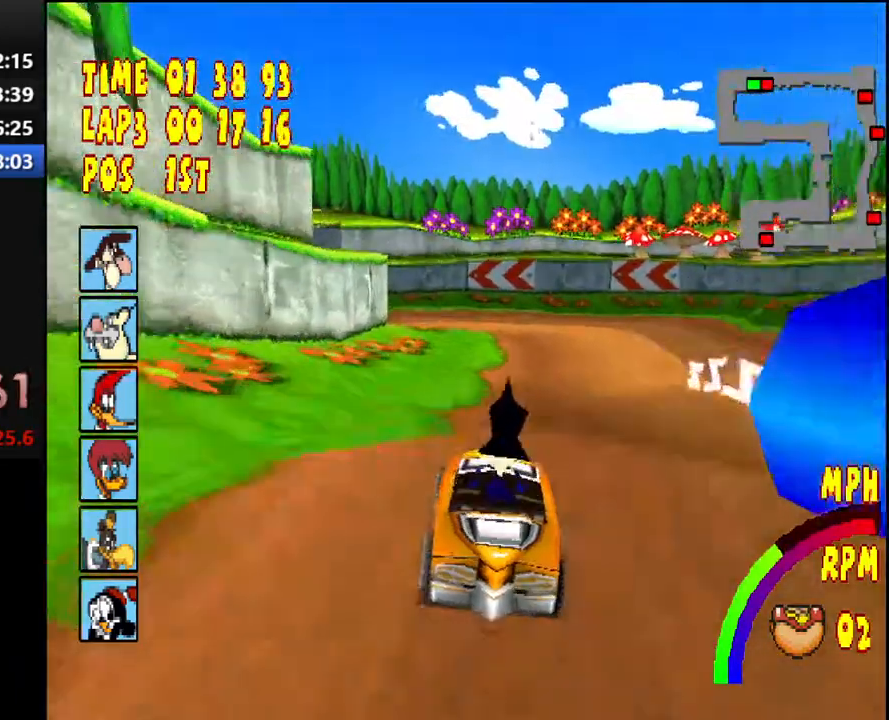
{"buttons": ["CROSS", "R1", "DPAD_LEFT"], "right_stick": "center", "events": [[33, "R1", "down"], [267, "DPAD_LEFT", "up"], [333, "R1", "up"], [483, "DPAD_LEFT", "down"], [483, "R1", "down"]]}
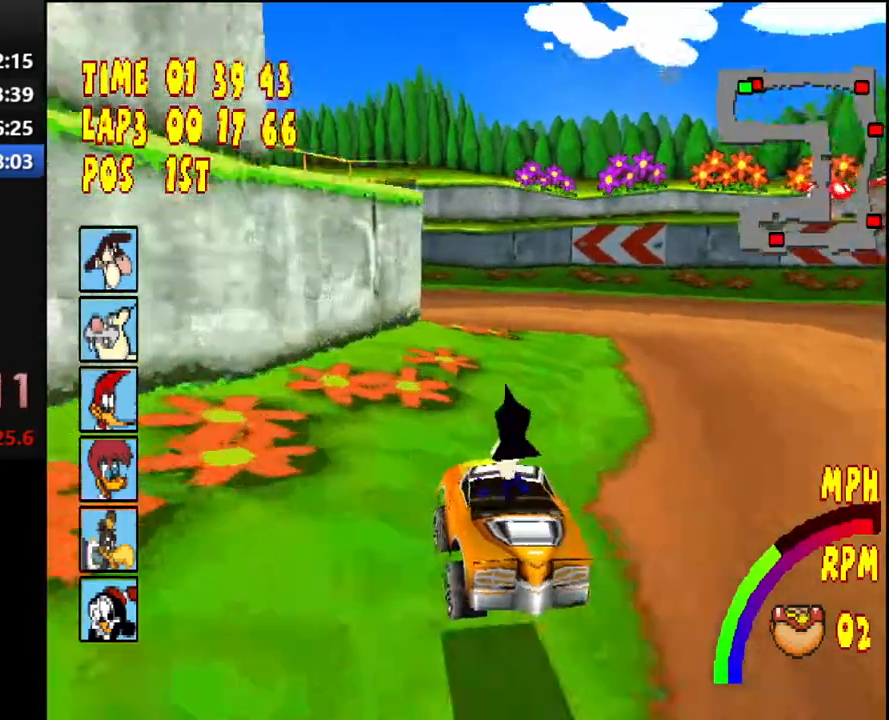
{"buttons": ["CROSS", "R1", "DPAD_LEFT"], "right_stick": "center", "events": []}
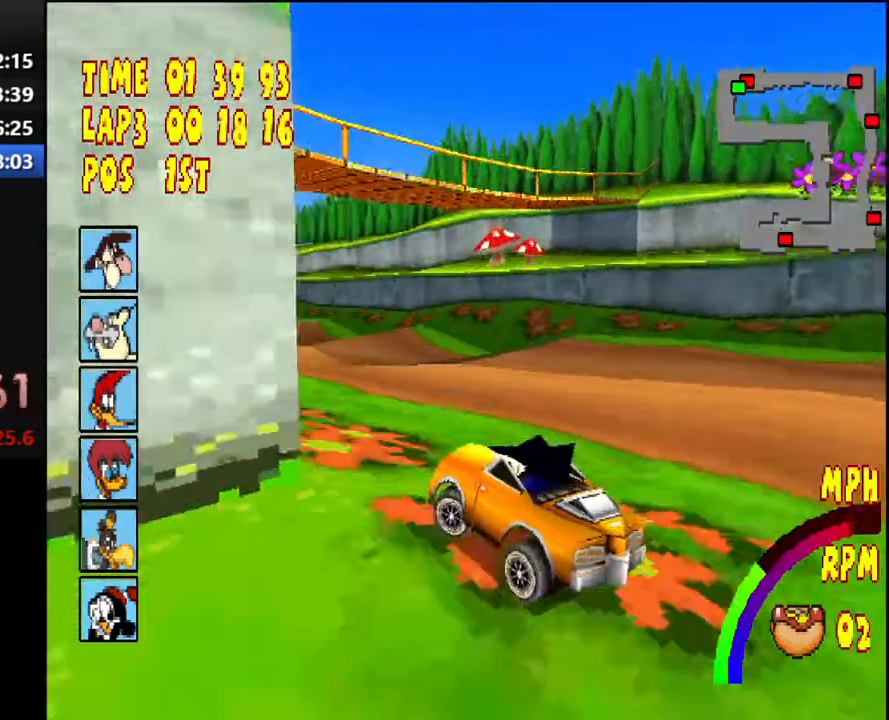
{"buttons": ["CROSS", "R1", "DPAD_LEFT"], "right_stick": "center", "events": []}
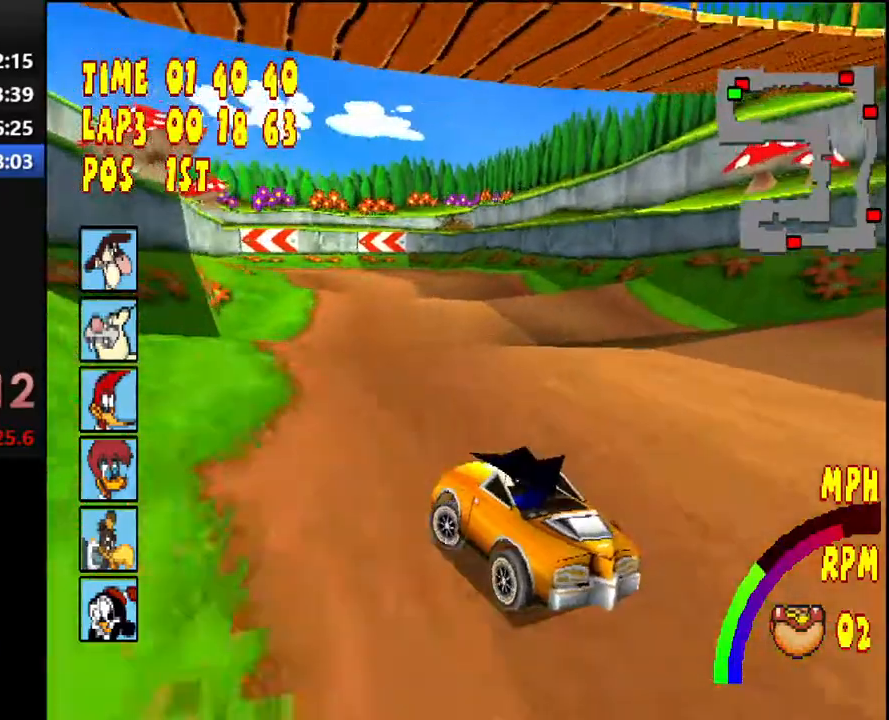
{"buttons": ["CROSS"], "right_stick": "center", "events": [[50, "R1", "up"], [367, "DPAD_LEFT", "up"]]}
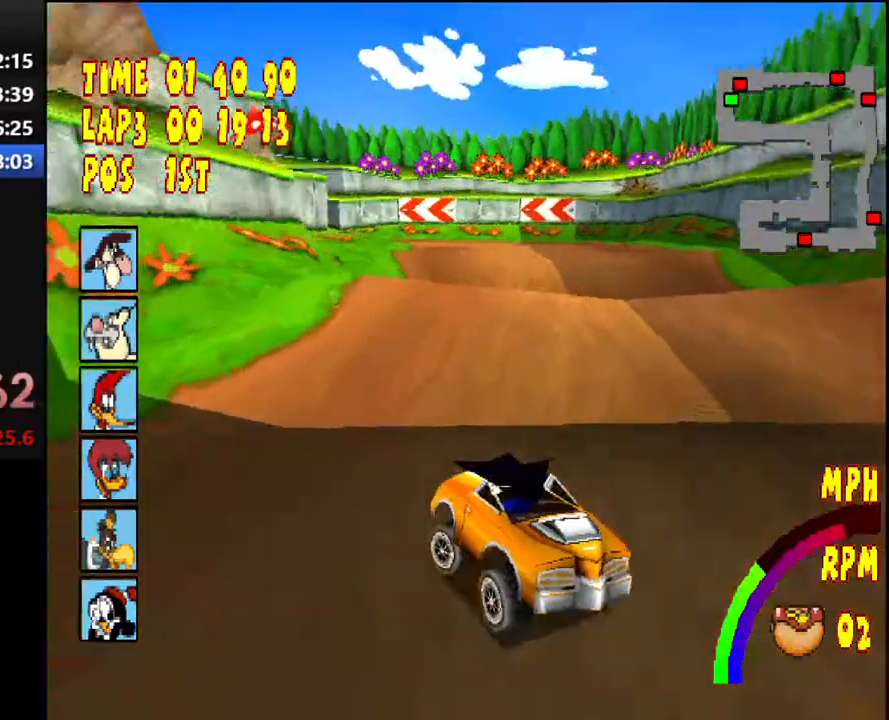
{"buttons": ["CROSS", "R1"], "right_stick": "center", "events": [[150, "DPAD_LEFT", "down"], [183, "R1", "down"], [450, "DPAD_LEFT", "up"]]}
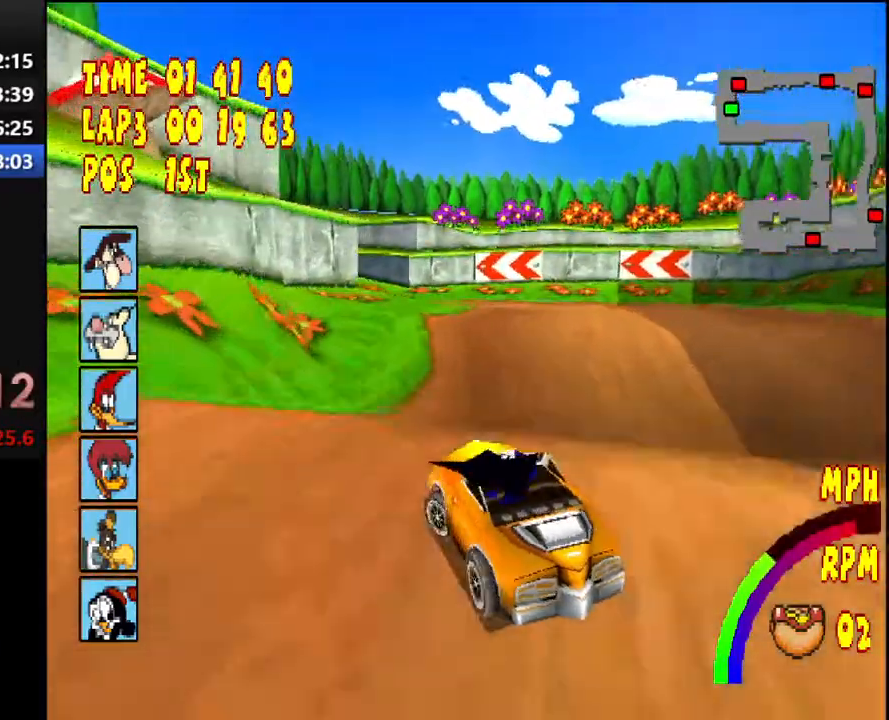
{"buttons": ["CROSS", "R1", "DPAD_LEFT"], "right_stick": "center", "events": [[50, "R1", "up"], [383, "DPAD_LEFT", "down"], [433, "R1", "down"]]}
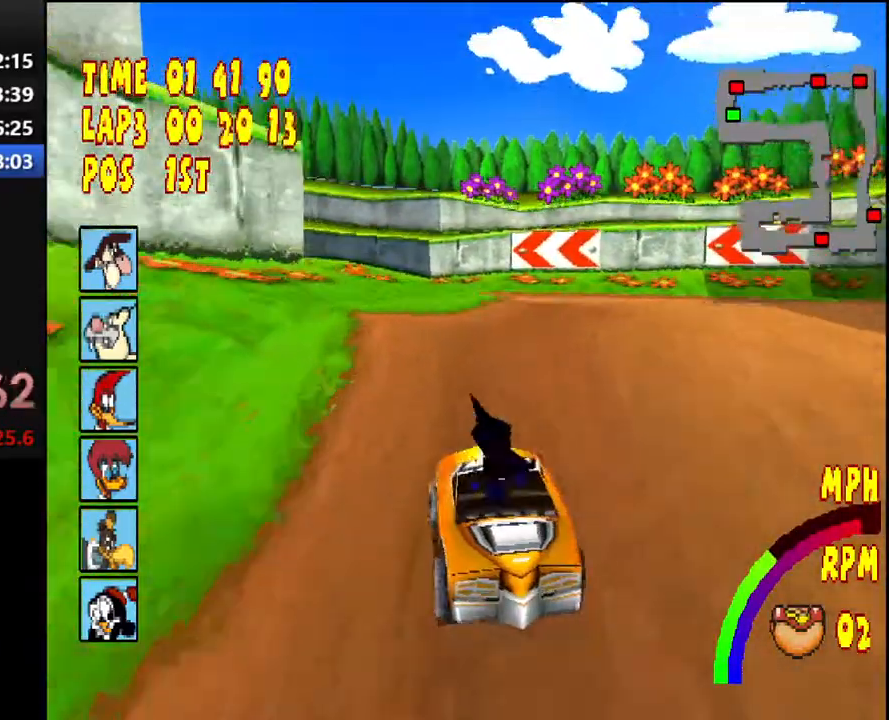
{"buttons": ["CROSS", "R1", "DPAD_LEFT"], "right_stick": "center", "events": []}
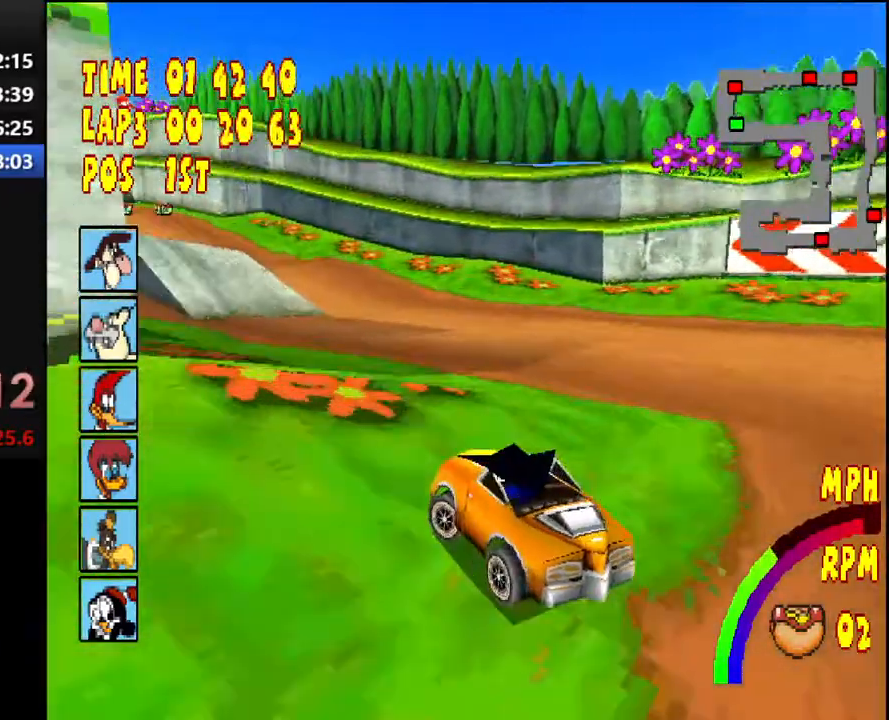
{"buttons": ["CROSS", "R1", "DPAD_LEFT"], "right_stick": "center", "events": []}
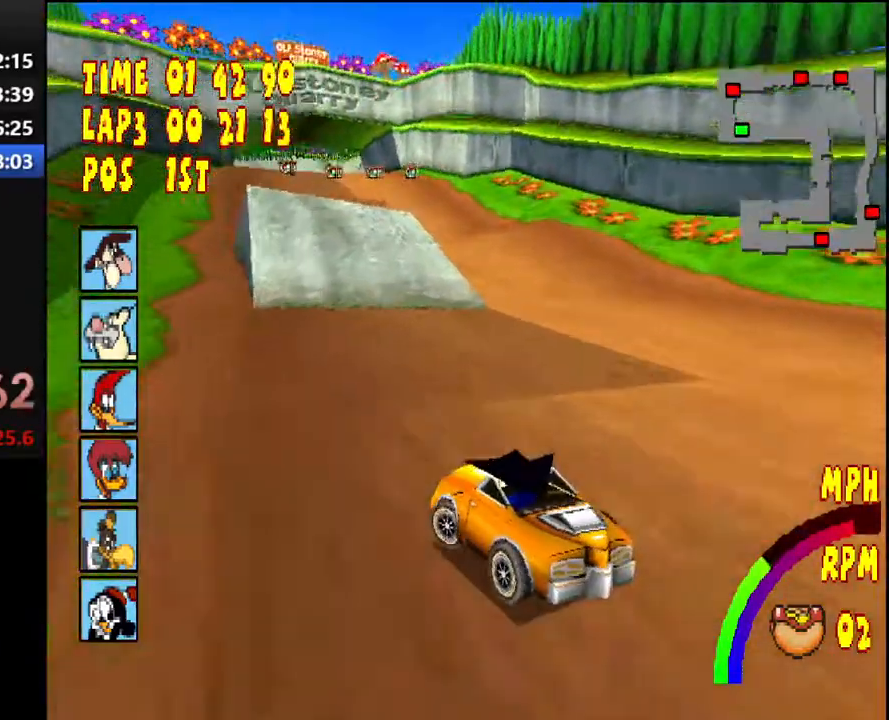
{"buttons": ["CROSS", "R1", "DPAD_LEFT"], "right_stick": "center", "events": [[217, "DPAD_LEFT", "up"], [233, "R1", "up"], [367, "R1", "down"], [400, "DPAD_LEFT", "down"]]}
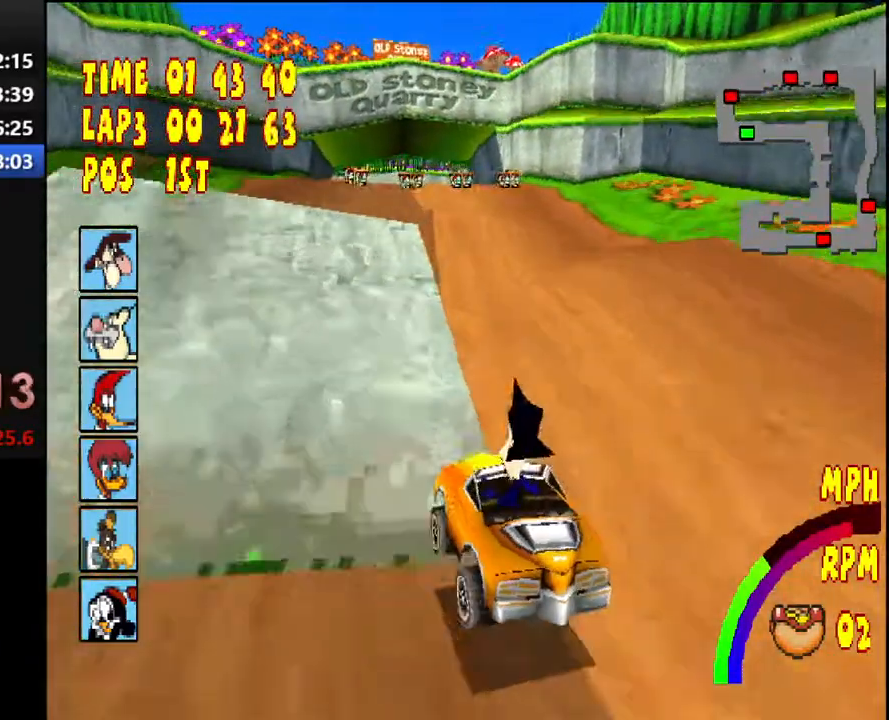
{"buttons": ["CROSS"], "right_stick": "center", "events": [[67, "DPAD_LEFT", "up"], [133, "R1", "up"], [383, "DPAD_LEFT", "down"], [500, "DPAD_LEFT", "up"]]}
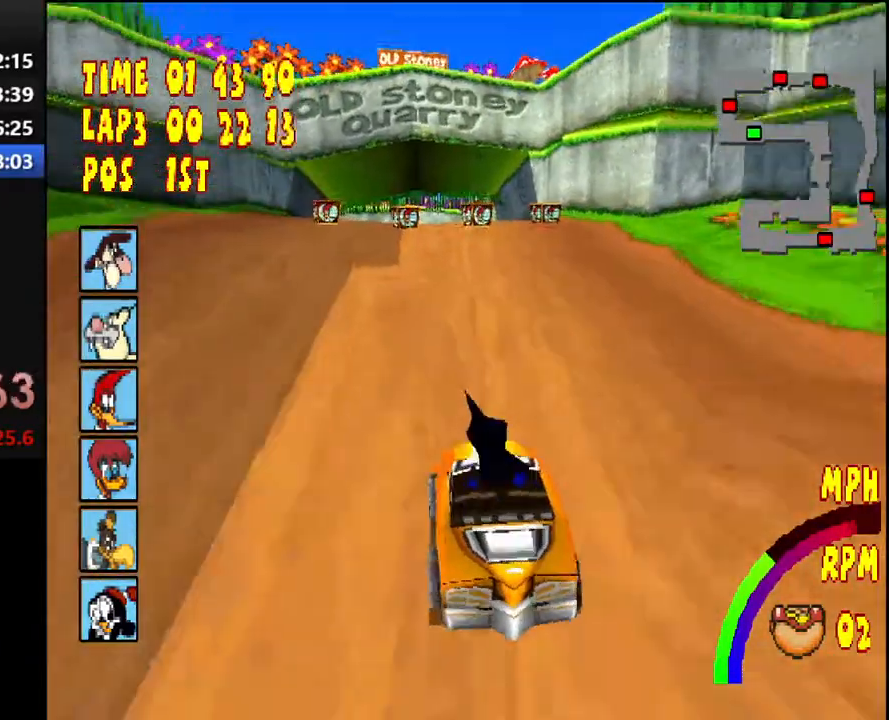
{"buttons": ["CROSS", "DPAD_LEFT"], "right_stick": "center", "events": [[300, "DPAD_LEFT", "down"]]}
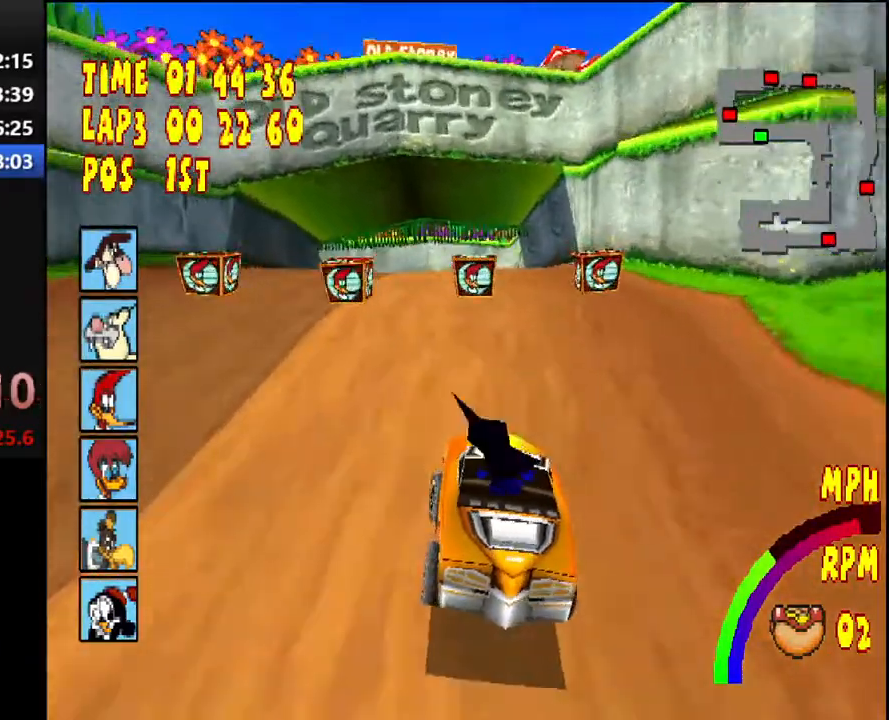
{"buttons": ["CROSS", "DPAD_RIGHT"], "right_stick": "center", "events": [[133, "DPAD_LEFT", "up"], [300, "L1", "down"], [300, "L2", "down"], [400, "DPAD_RIGHT", "down"], [433, "L1", "up"], [433, "L2", "up"]]}
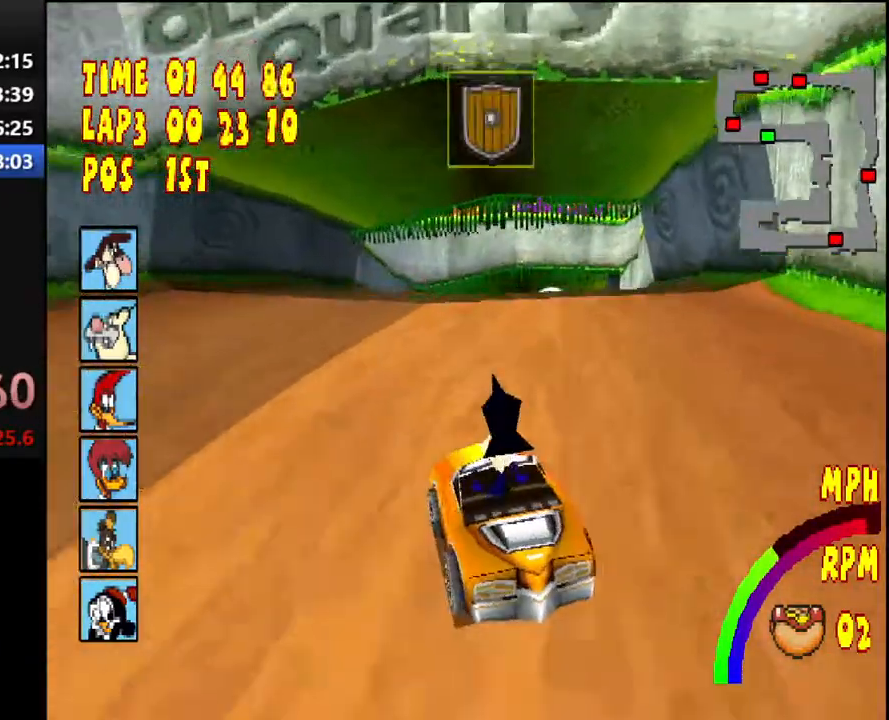
{"buttons": ["CROSS", "L1"], "right_stick": "center", "events": [[150, "DPAD_RIGHT", "up"], [400, "DPAD_RIGHT", "down"], [400, "L1", "down"], [483, "DPAD_RIGHT", "up"]]}
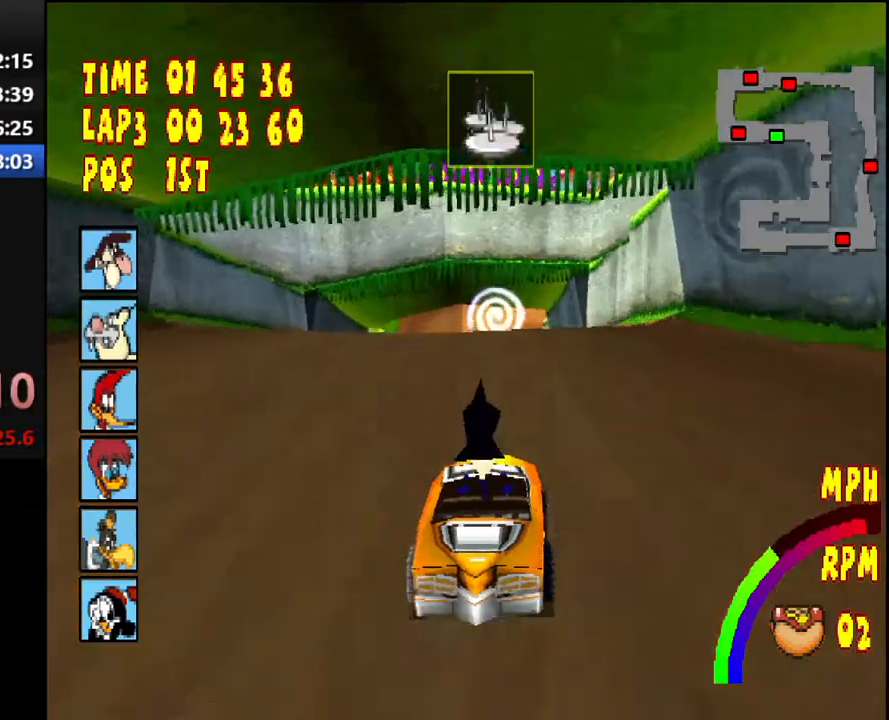
{"buttons": ["CROSS", "L1", "L2"], "right_stick": "center", "events": [[17, "L1", "up"], [500, "L1", "down"], [500, "L2", "down"]]}
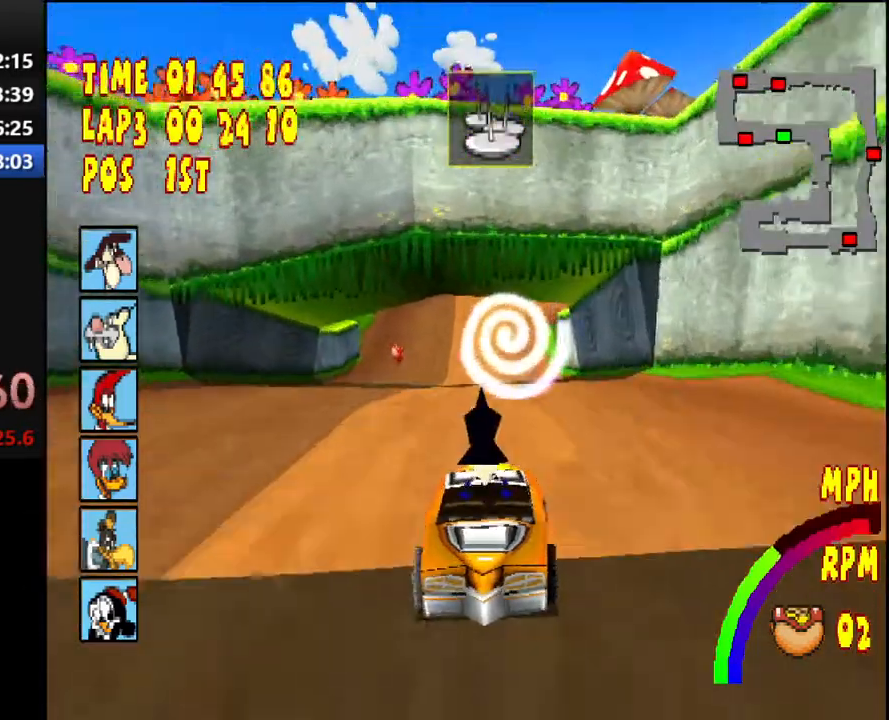
{"buttons": ["CROSS"], "right_stick": "center", "events": [[133, "L1", "up"], [133, "L2", "up"]]}